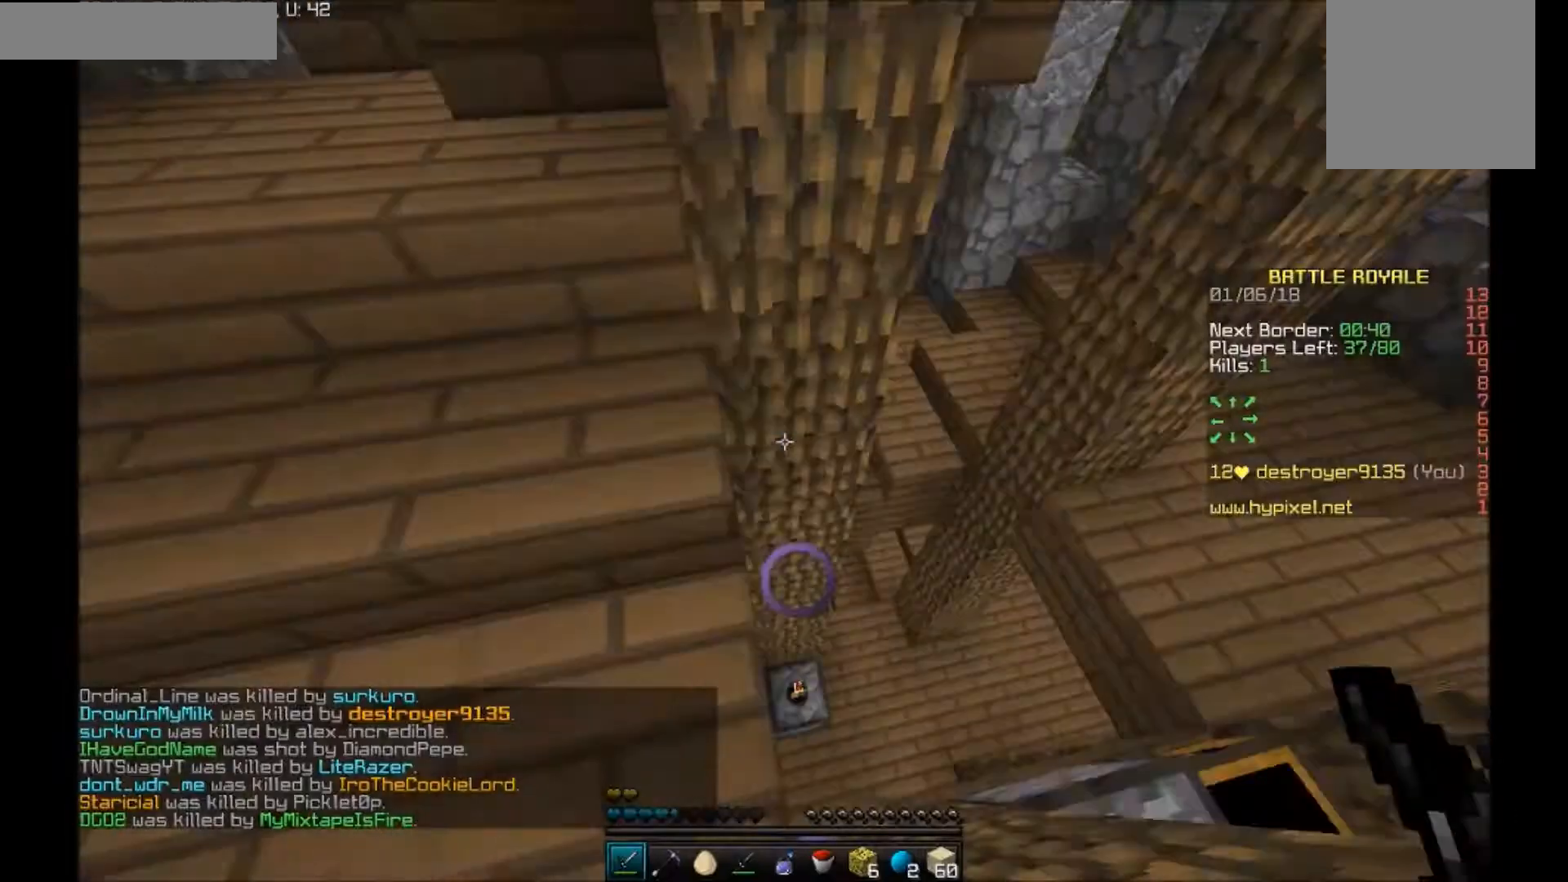
Gameplay with keyboard and mouse; each line is a JSON object with the keys and mouse buttons held at the frame after it. "events" lists presses ("down") and releases ("up") of "a", "d", "s", "w", "mouse_left" and "mouse_right" between this image and that frame as [ms after this image, input, new state], when the widget could be followed in between. "mouse_left", "mouse_right" = the "left", "right" buttons of the "mouse" list. No other keys are recorded. Fast repeated clicks can show as one long hold. Mouse movement is not recorded.
{"keys": ["w"], "mouse": ["right"], "events": [[100, "w", "down"], [401, "a", "up"]]}
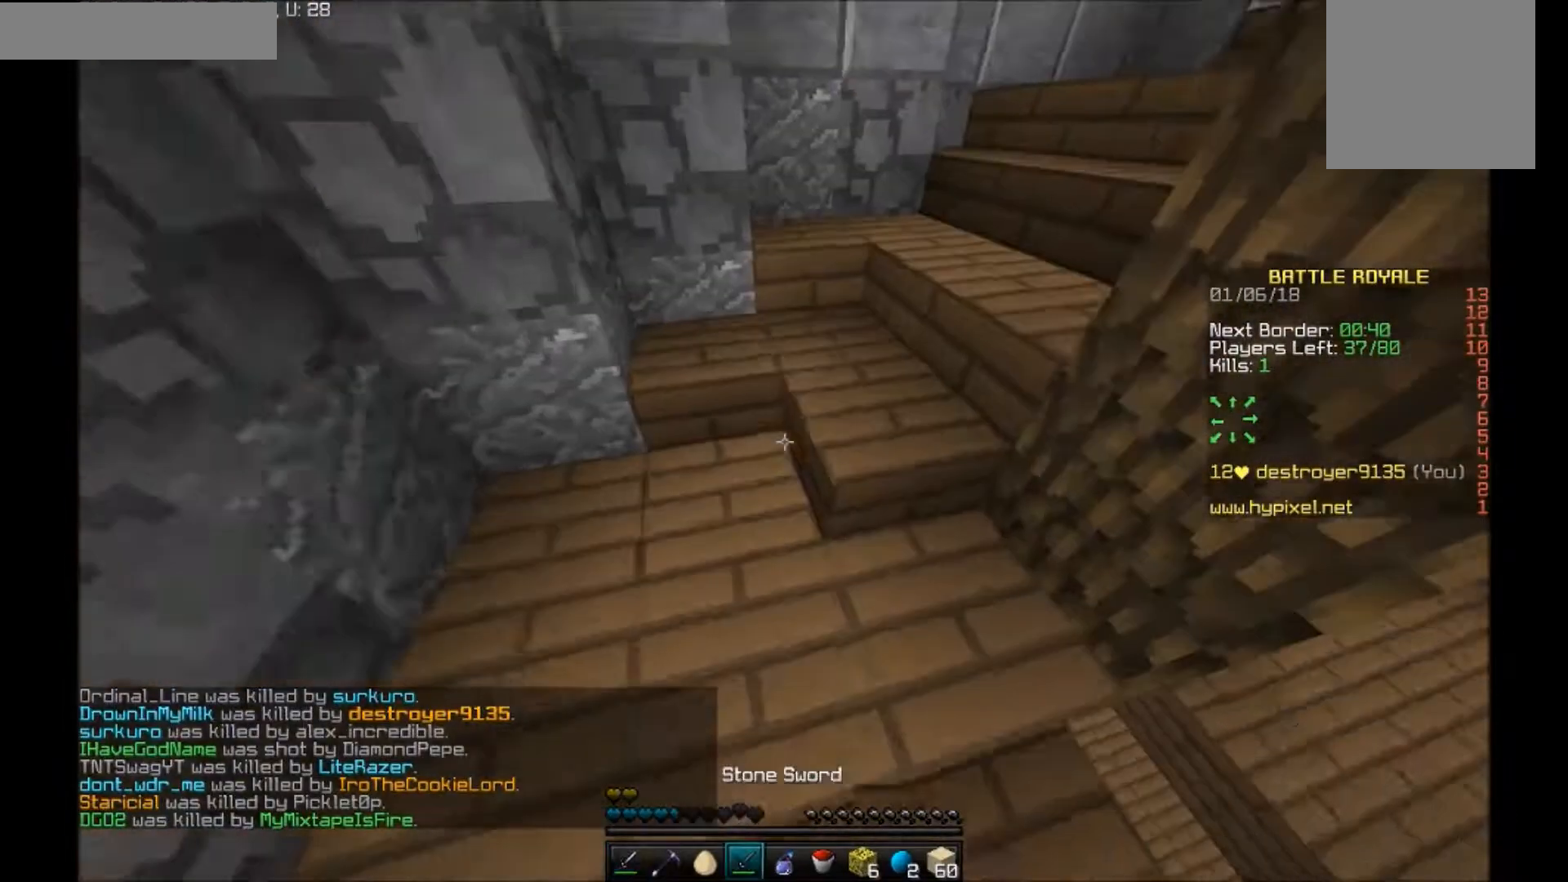
{"keys": ["w"], "mouse": ["right"], "events": []}
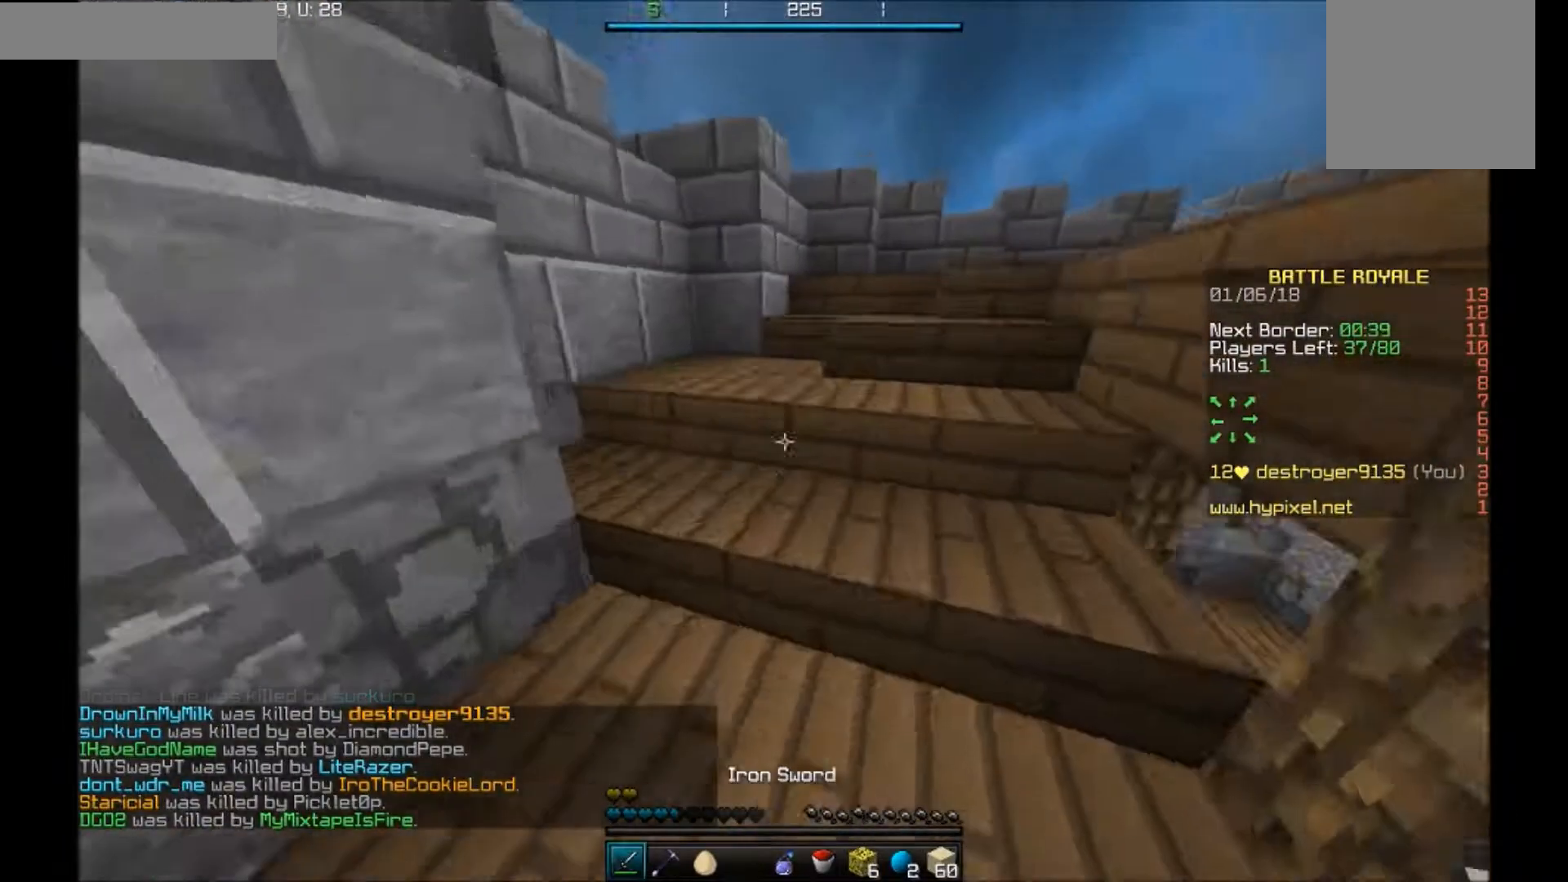
{"keys": ["w"], "mouse": ["right"], "events": []}
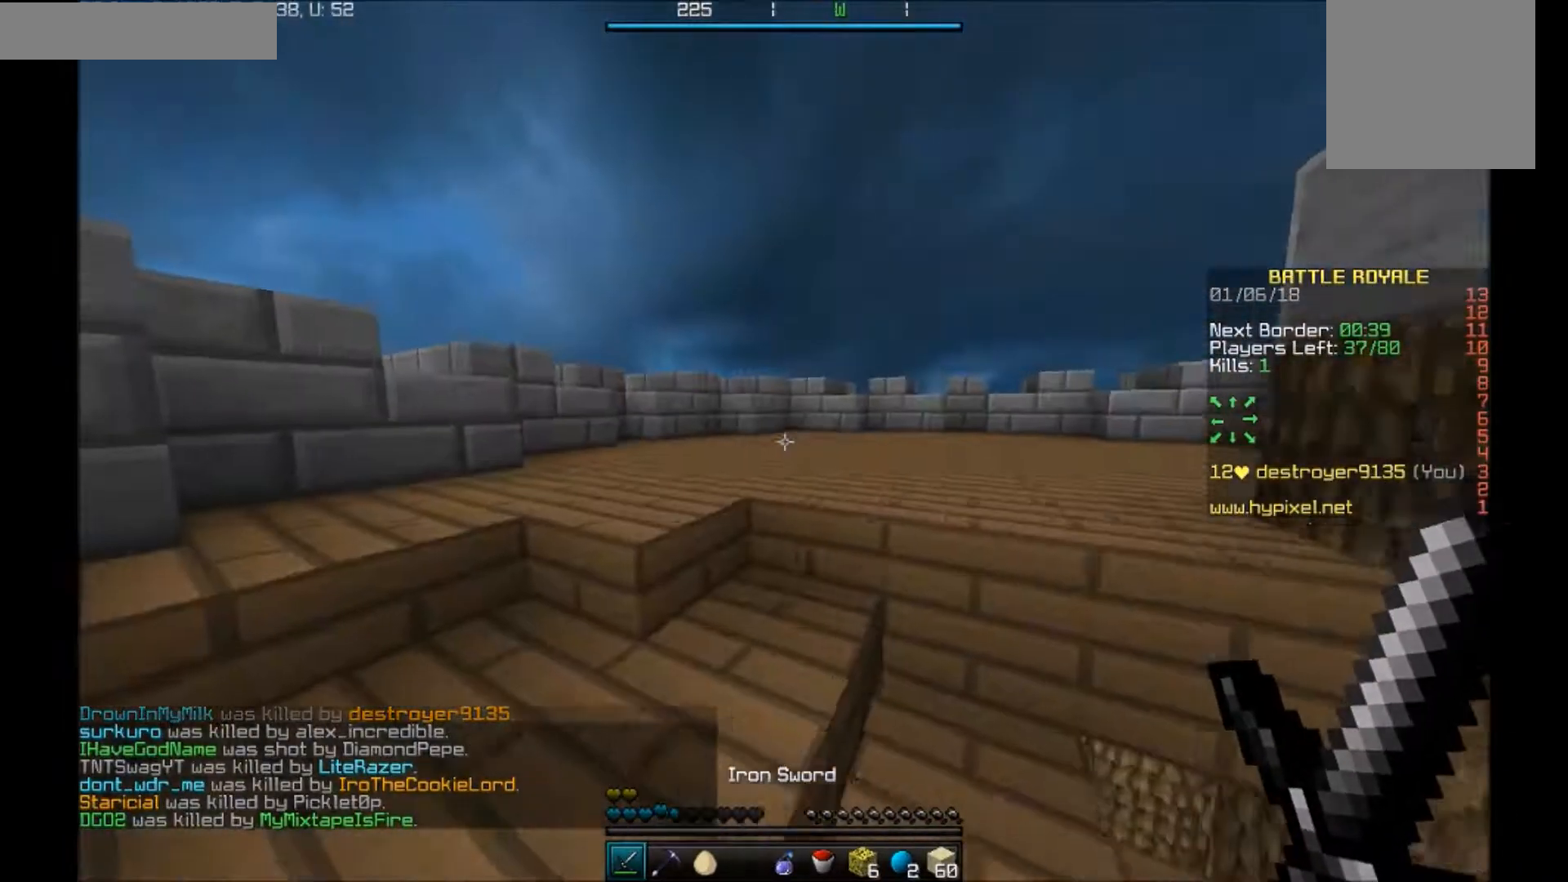
{"keys": ["a", "w"], "mouse": [], "events": [[334, "mouse_right", "up"], [467, "a", "down"], [467, "mouse_left", "down"], [500, "mouse_left", "up"]]}
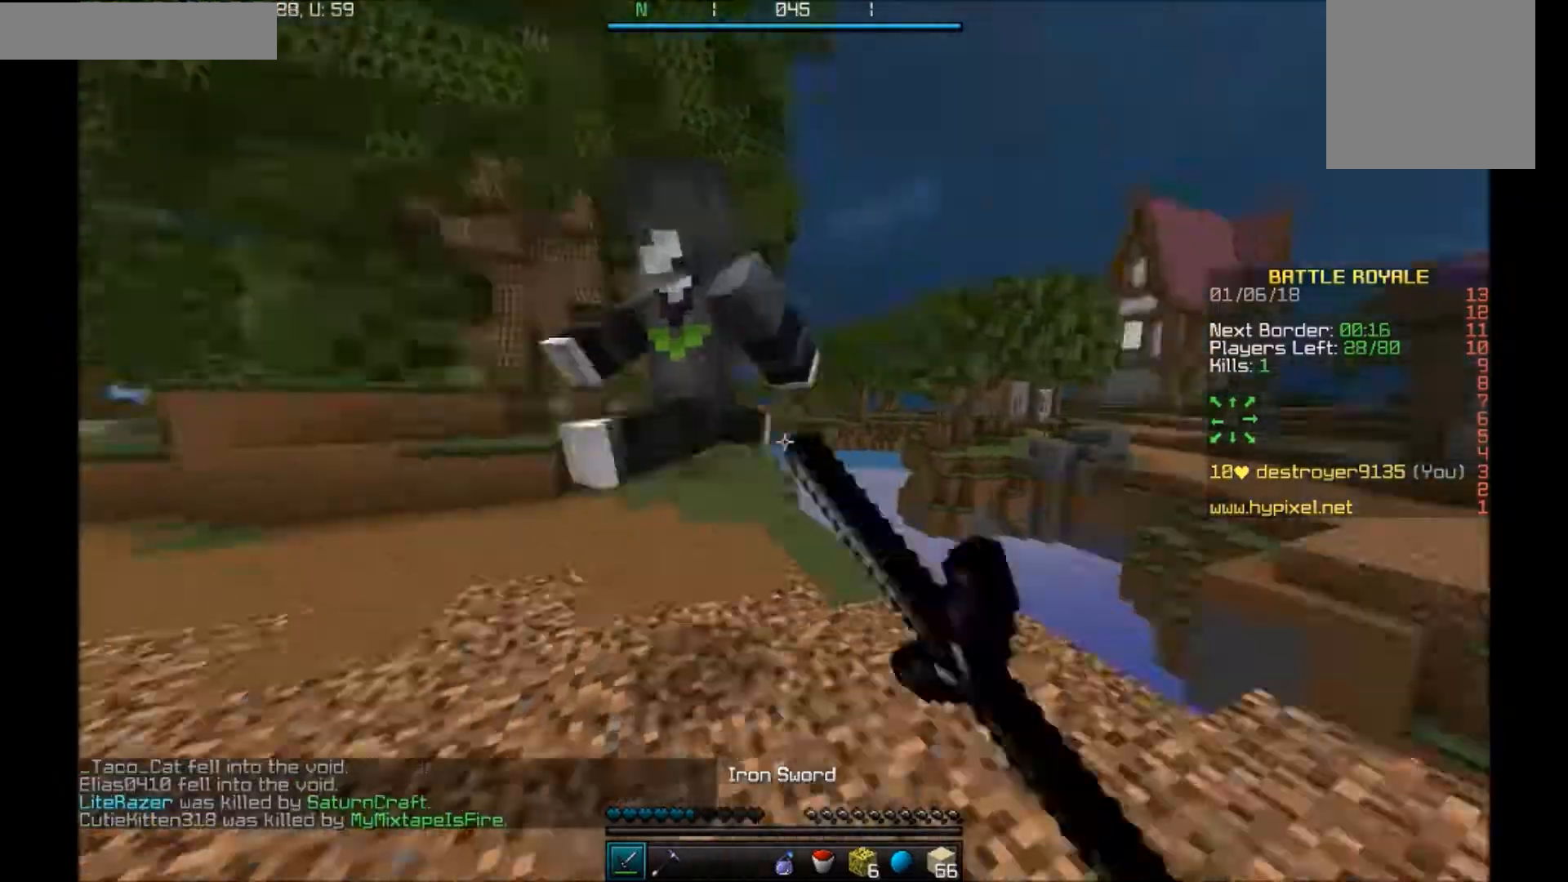
{"keys": ["a", "w"], "mouse": ["left"], "events": [[101, "mouse_left", "down"], [167, "w", "up"], [201, "mouse_left", "up"], [267, "mouse_left", "down"], [334, "mouse_left", "up"], [334, "w", "down"], [367, "mouse_left", "down"], [468, "mouse_left", "up"], [501, "mouse_left", "down"]]}
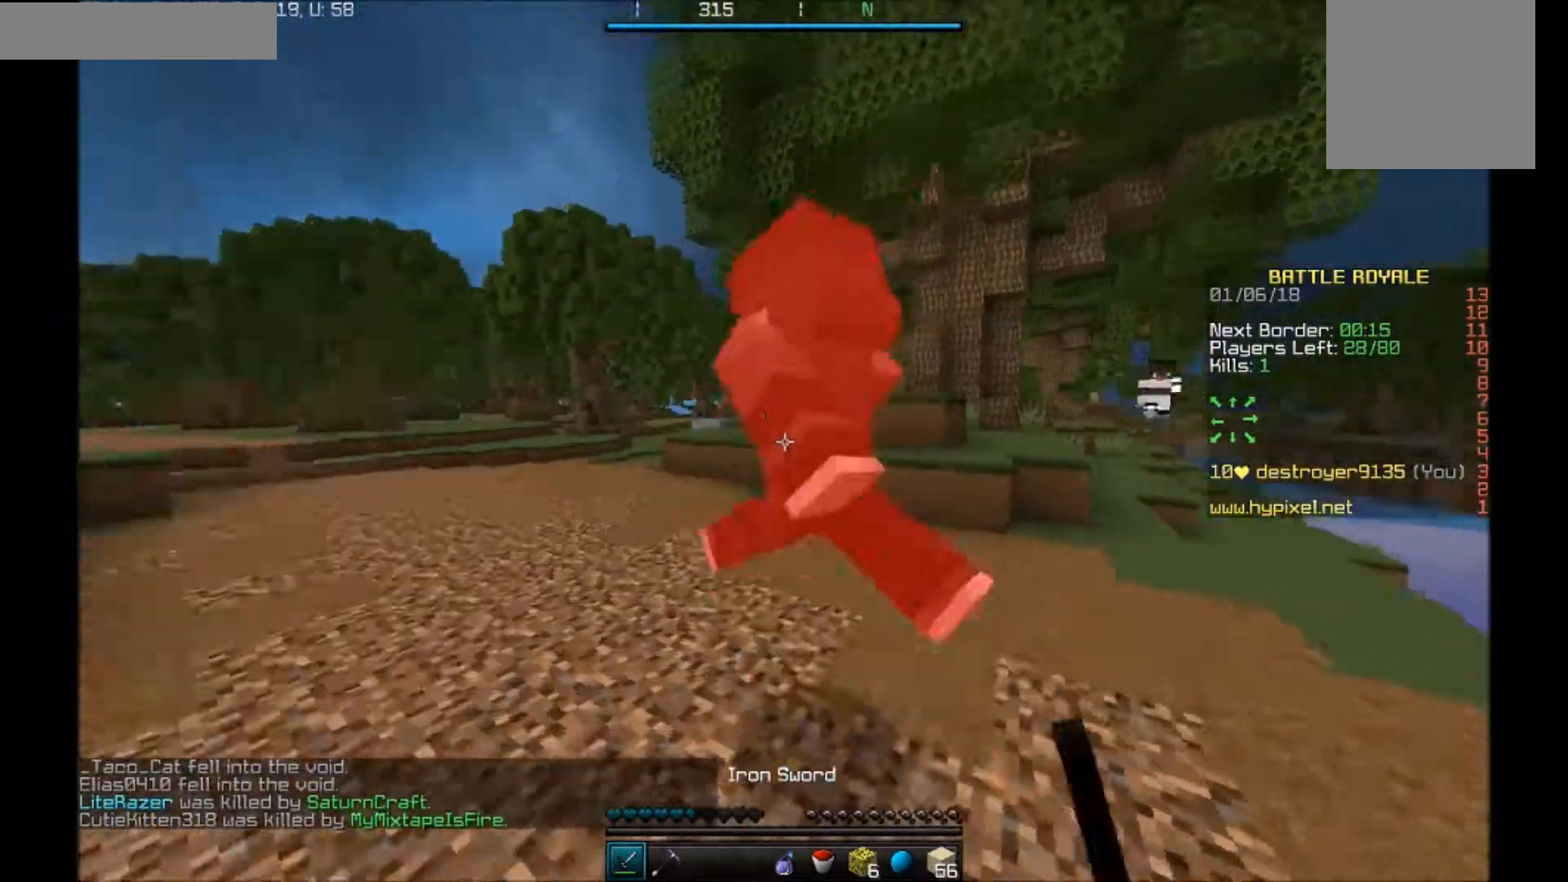
{"keys": ["w"], "mouse": [], "events": [[33, "mouse_left", "up"], [100, "mouse_left", "down"], [133, "mouse_left", "up"], [233, "mouse_left", "down"], [300, "mouse_left", "up"], [367, "mouse_left", "down"], [400, "mouse_left", "up"], [500, "a", "up"]]}
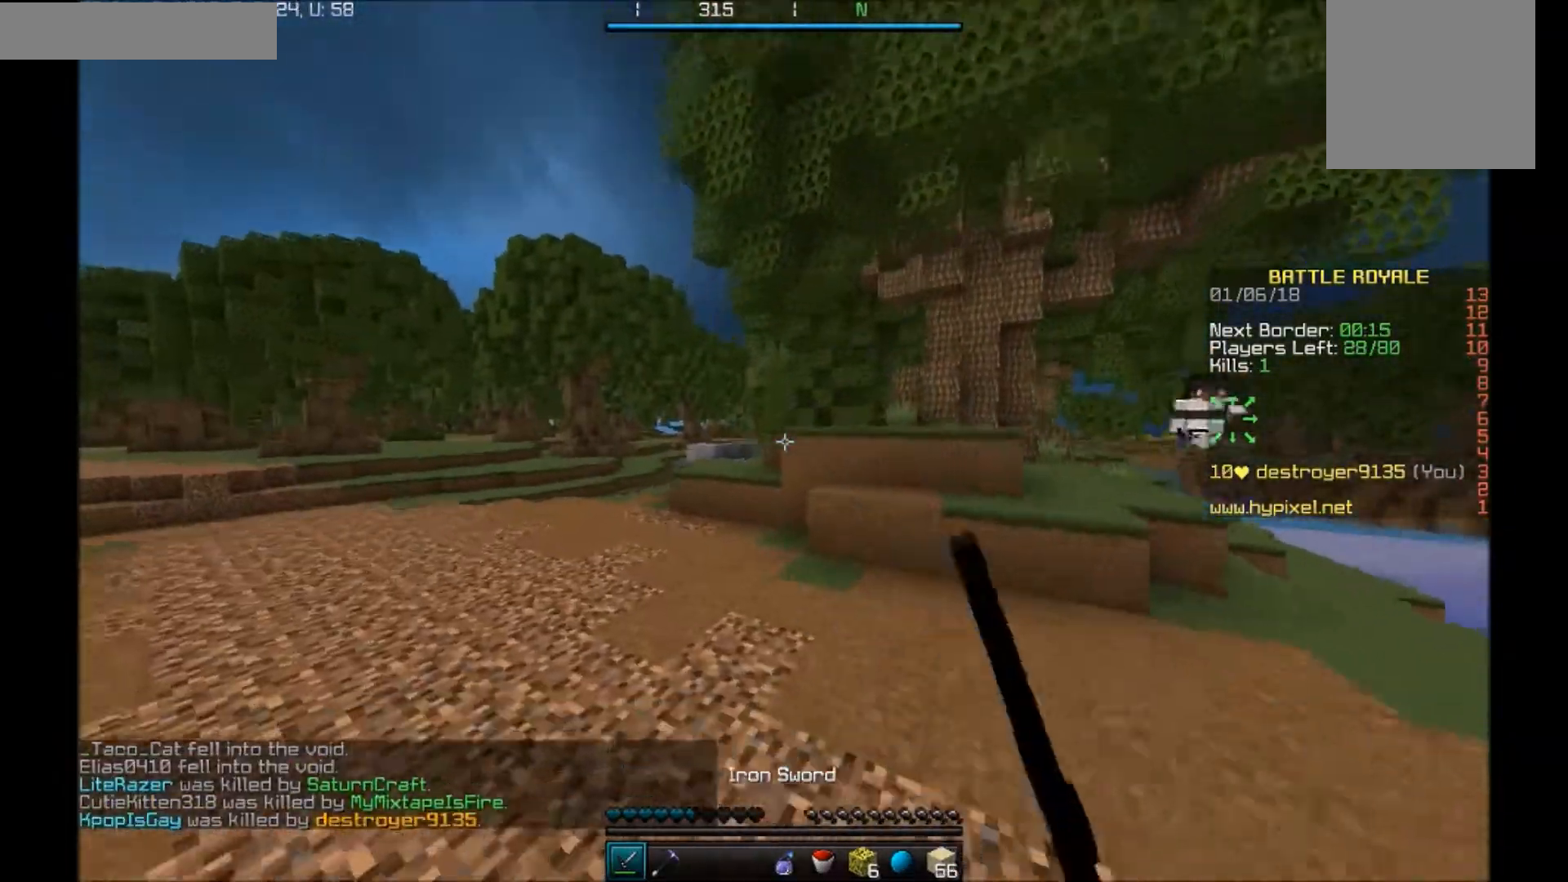
{"keys": ["w"], "mouse": [], "events": [[301, "a", "down"], [334, "a", "up"]]}
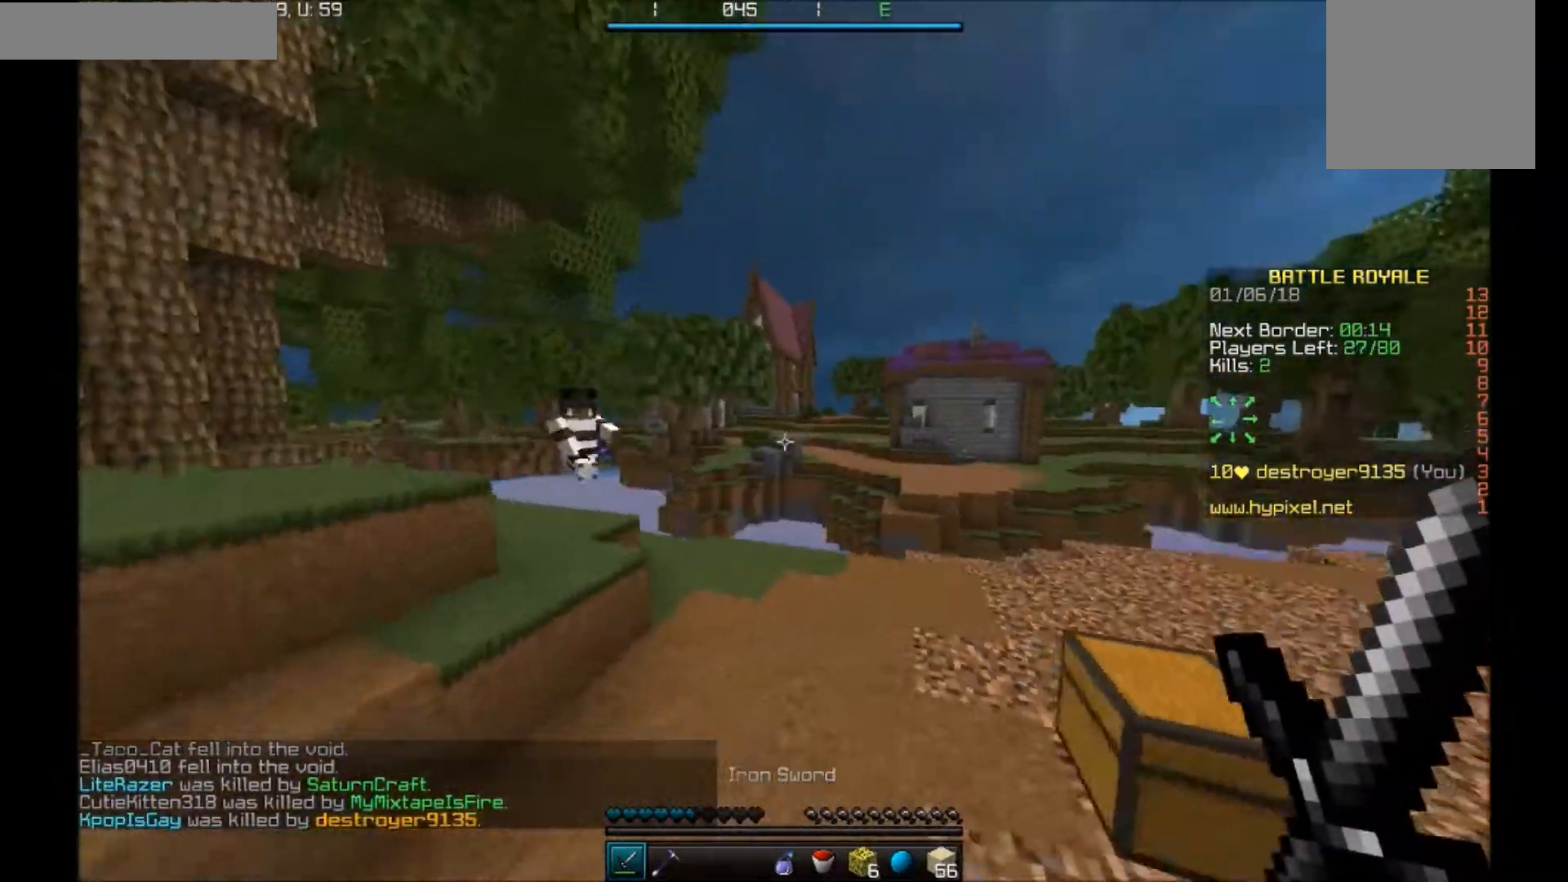
{"keys": ["a", "w"], "mouse": ["left"], "events": [[67, "a", "down"], [500, "mouse_left", "down"]]}
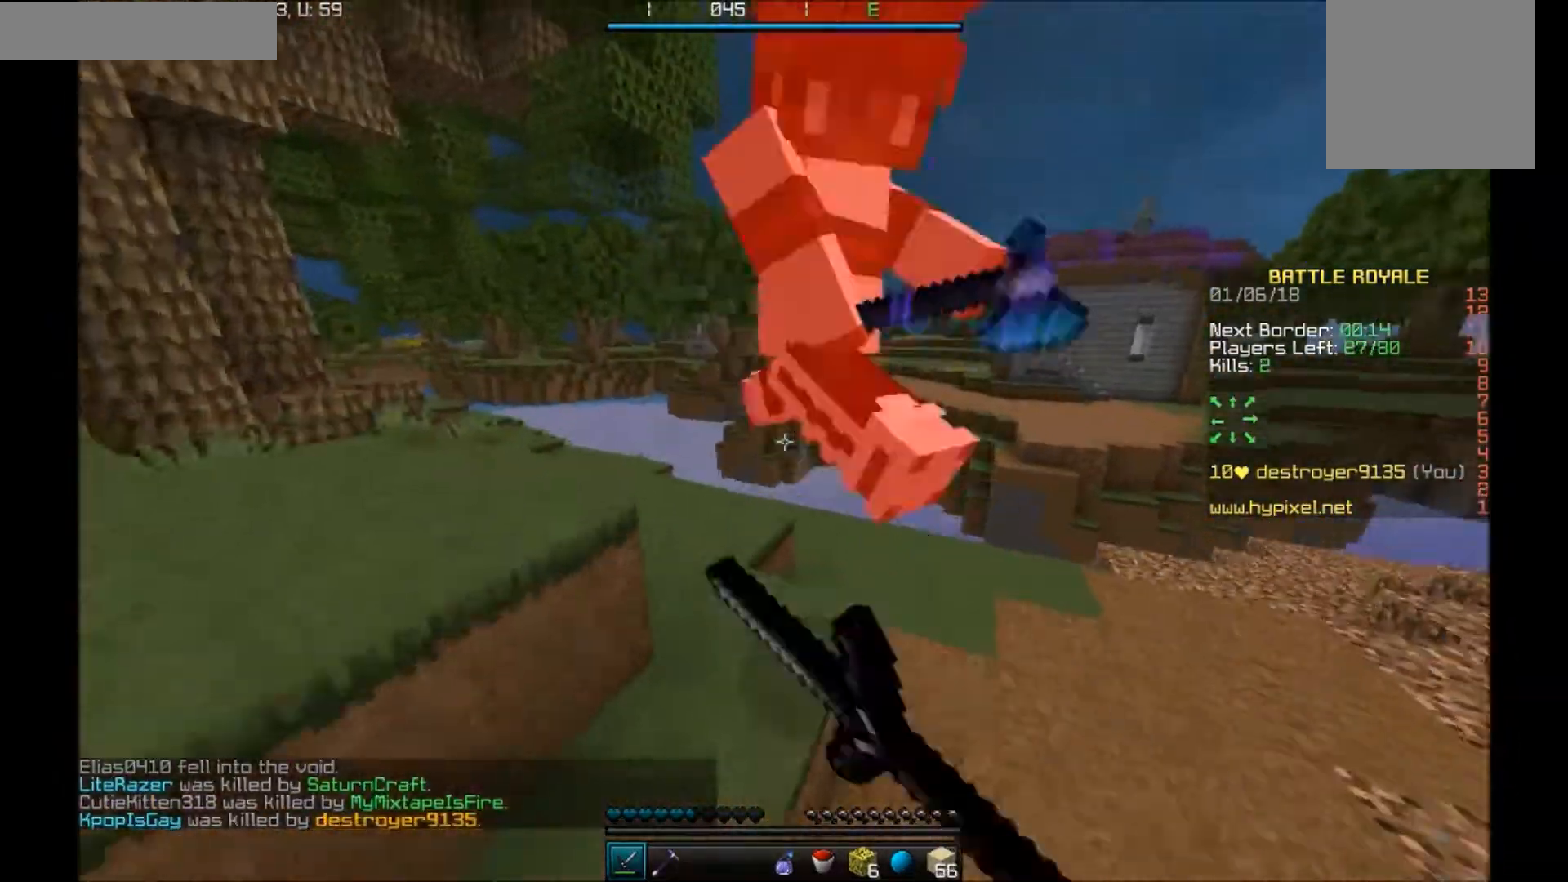
{"keys": ["w"], "mouse": [], "events": [[34, "mouse_left", "up"], [100, "mouse_left", "down"], [134, "mouse_left", "up"], [201, "a", "up"], [201, "mouse_left", "down"], [234, "mouse_left", "up"], [334, "mouse_left", "down"], [367, "mouse_left", "up"], [468, "mouse_left", "down"], [501, "mouse_left", "up"]]}
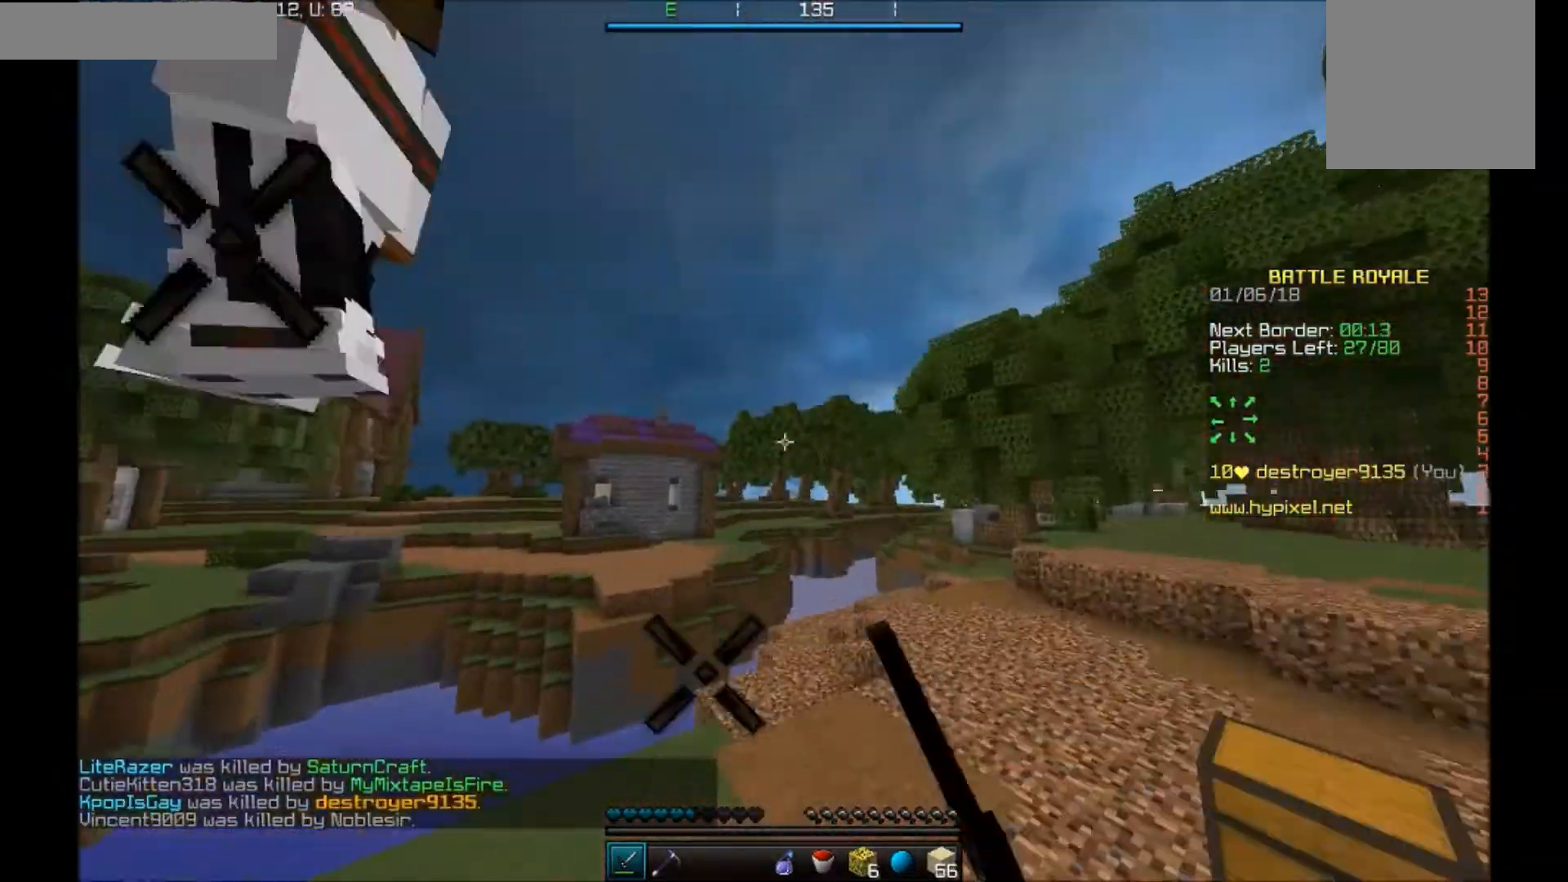
{"keys": ["w"], "mouse": ["left"], "events": [[33, "a", "down"], [33, "mouse_left", "down"], [100, "mouse_left", "up"], [167, "mouse_left", "down"], [200, "a", "up"], [200, "mouse_left", "up"], [233, "mouse_left", "down"], [334, "mouse_left", "up"], [400, "mouse_left", "down"], [467, "mouse_left", "up"], [500, "mouse_left", "down"]]}
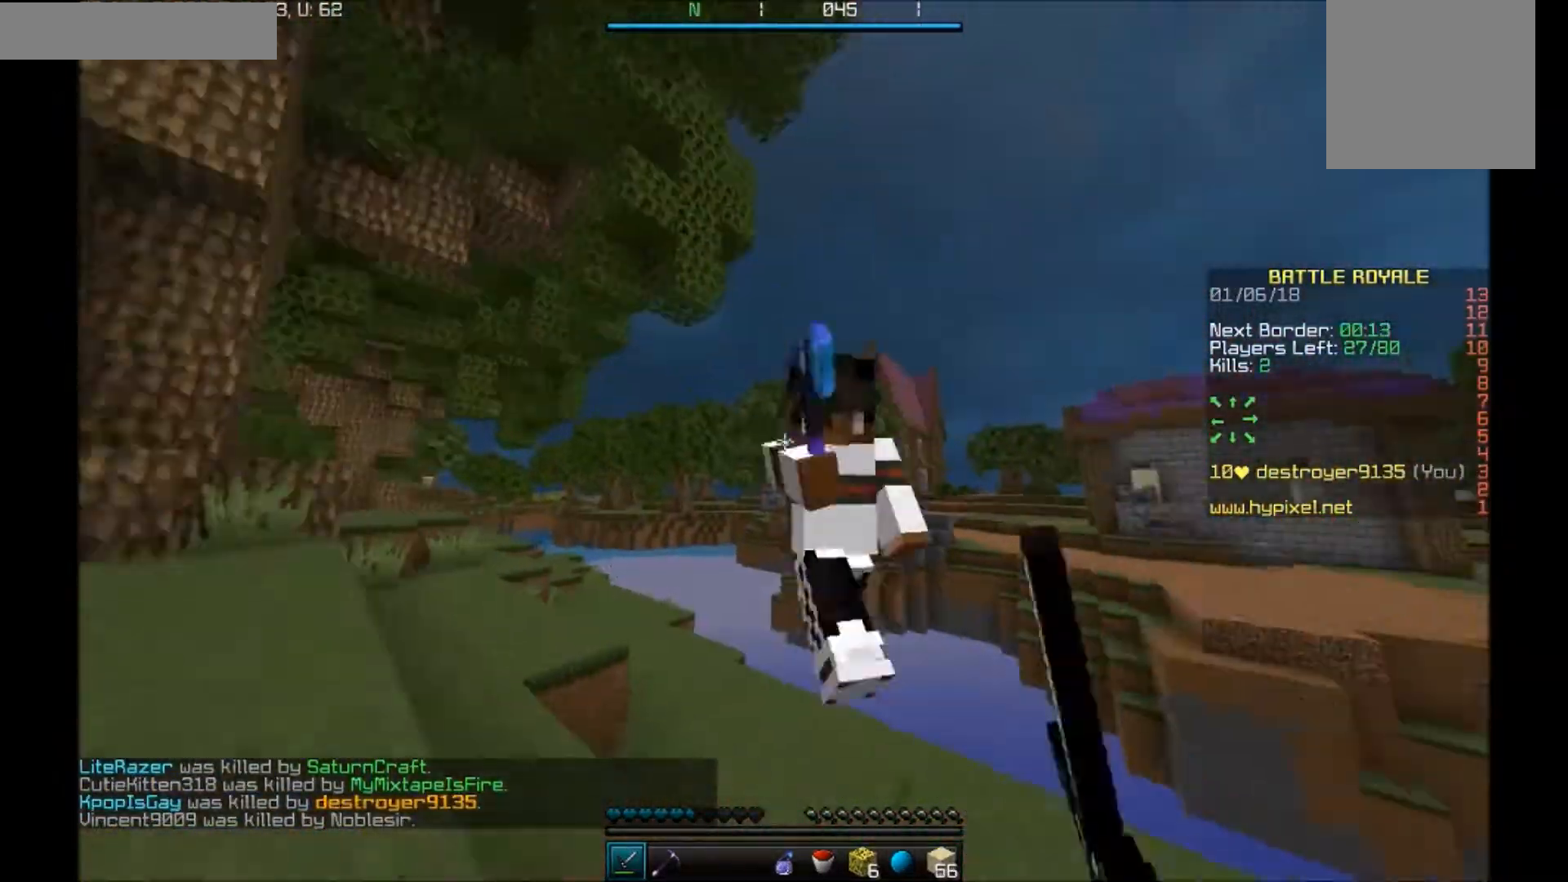
{"keys": ["a"], "mouse": ["left"], "events": [[34, "mouse_left", "up"], [101, "mouse_left", "down"], [201, "mouse_left", "up"], [267, "mouse_left", "down"], [267, "w", "up"], [301, "a", "down"], [301, "mouse_left", "up"], [334, "mouse_left", "down"], [334, "s", "down"], [401, "mouse_left", "up"], [401, "s", "up"], [434, "mouse_left", "down"]]}
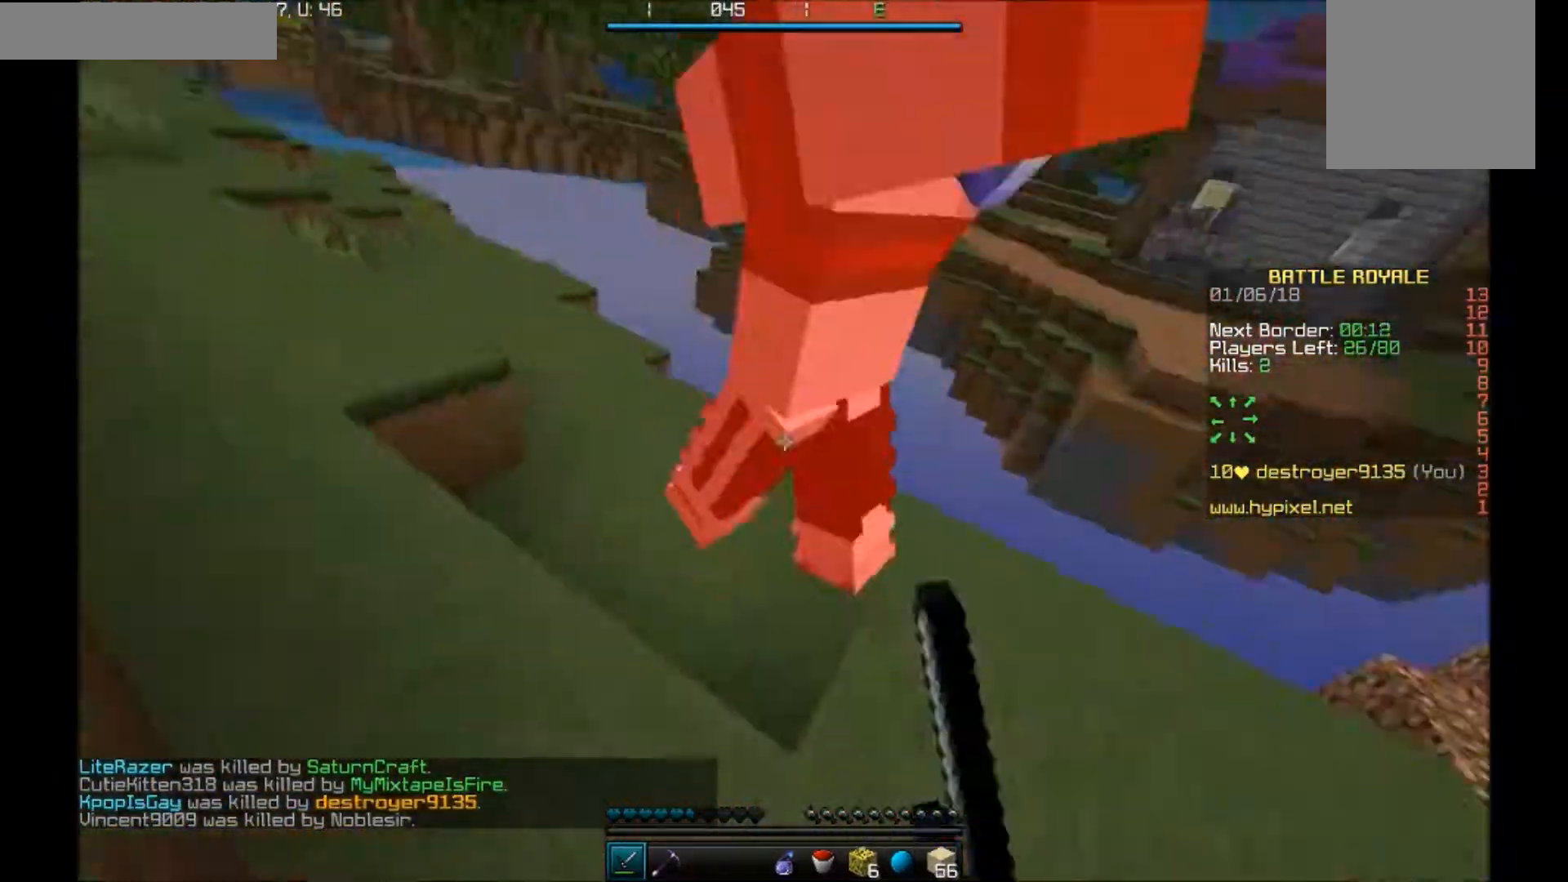
{"keys": ["w"], "mouse": [], "events": [[33, "mouse_left", "up"], [33, "w", "down"], [100, "mouse_left", "down"], [133, "mouse_left", "up"], [200, "mouse_left", "down"], [300, "mouse_left", "up"], [334, "mouse_left", "down"], [400, "mouse_left", "up"], [434, "a", "up"], [434, "mouse_left", "down"], [500, "mouse_left", "up"]]}
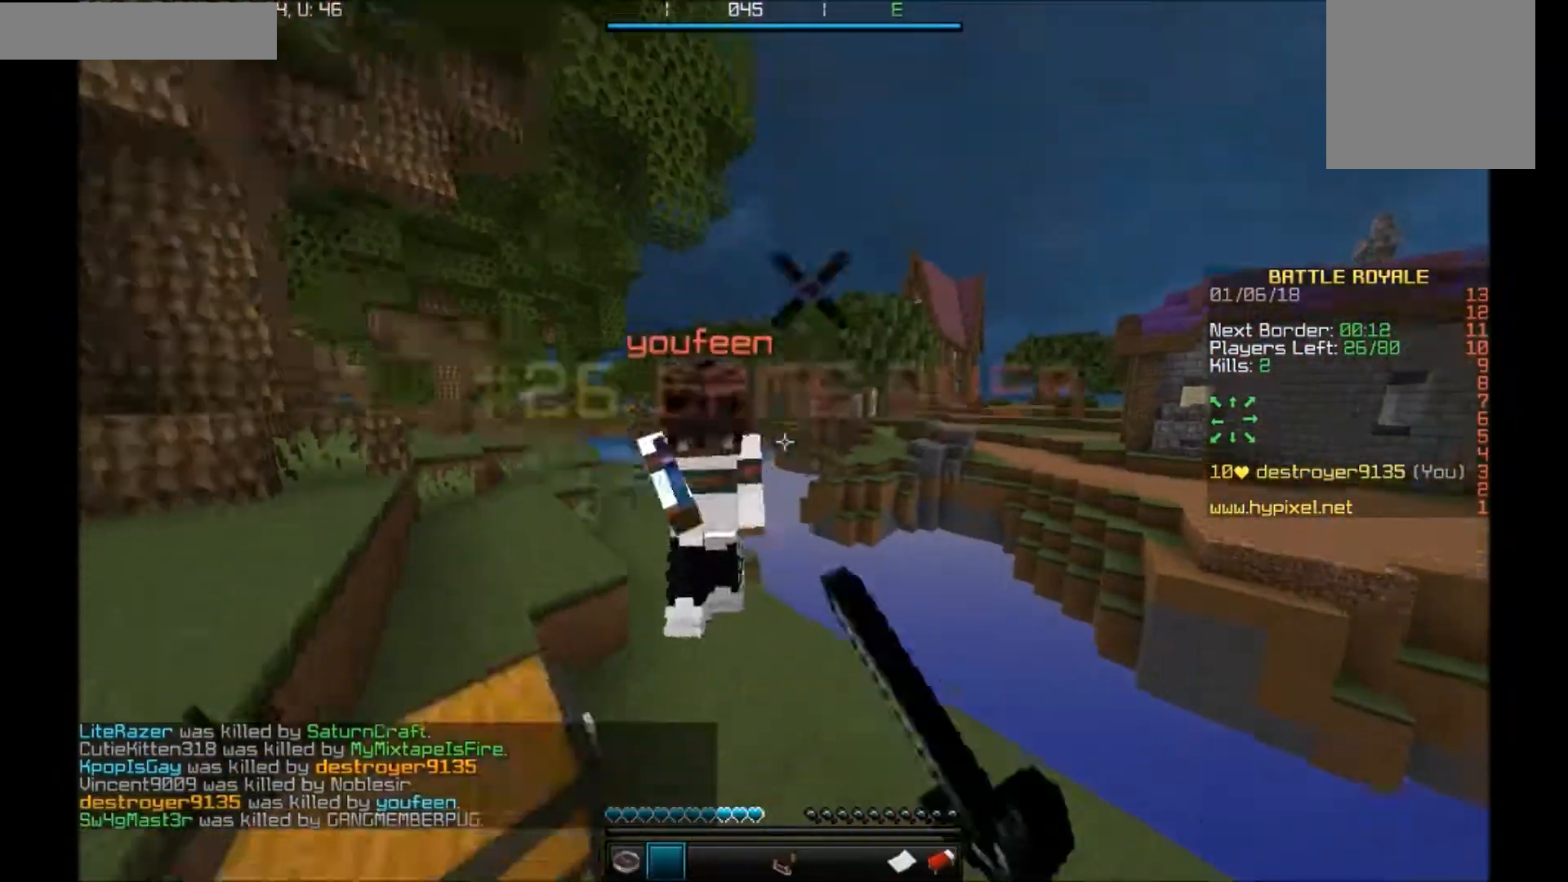
{"keys": ["s"], "mouse": [], "events": [[67, "mouse_left", "down"], [134, "mouse_left", "up"], [201, "mouse_left", "down"], [301, "mouse_left", "up"], [334, "w", "up"], [434, "s", "down"]]}
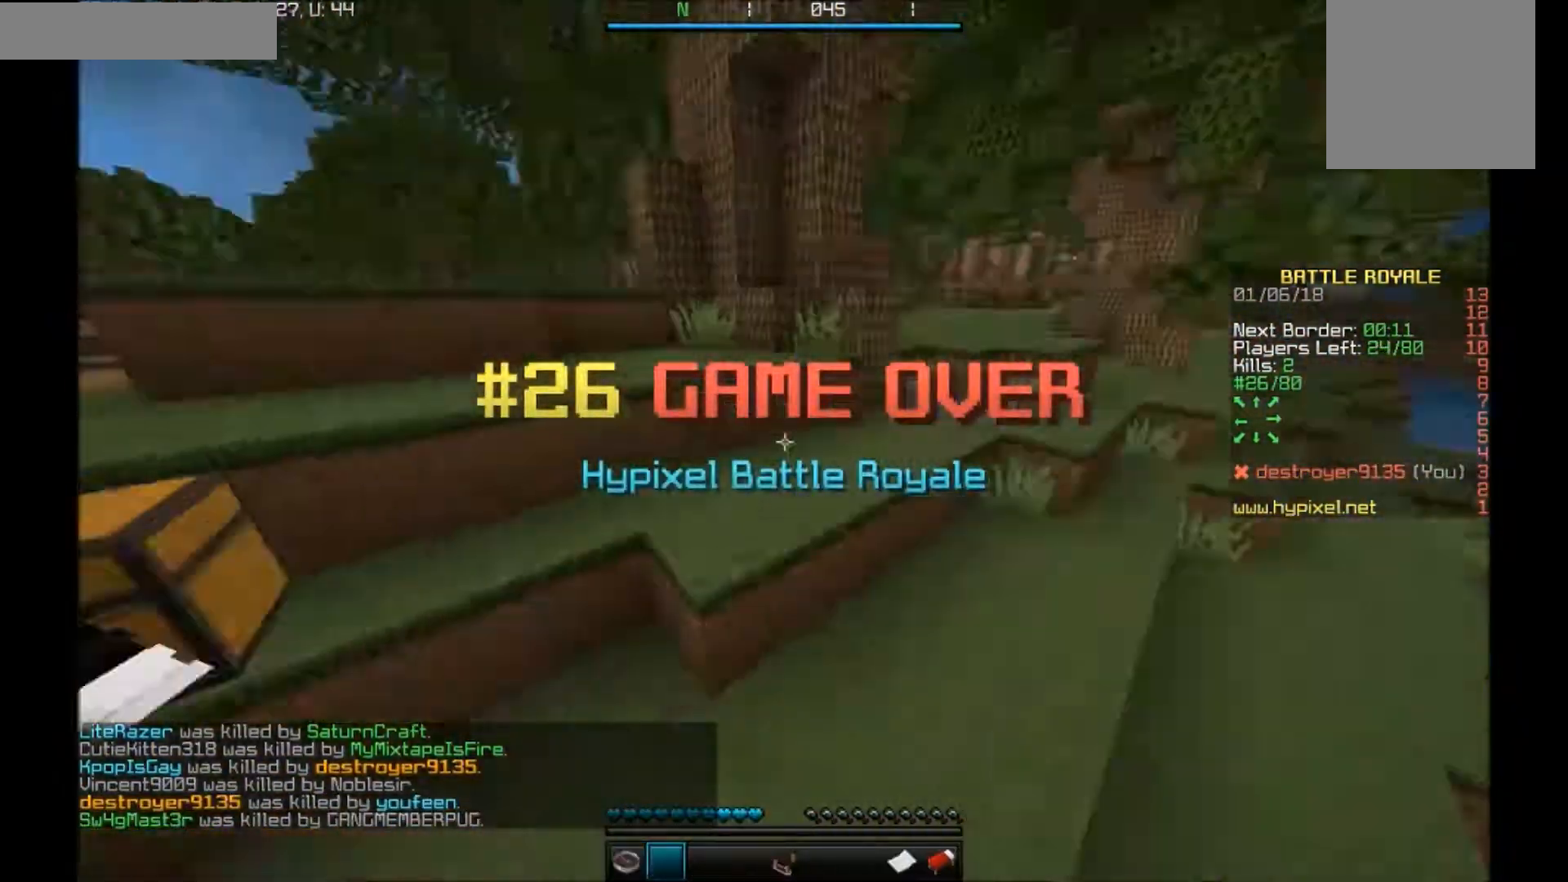
{"keys": ["w"], "mouse": [], "events": [[300, "s", "up"], [500, "w", "down"]]}
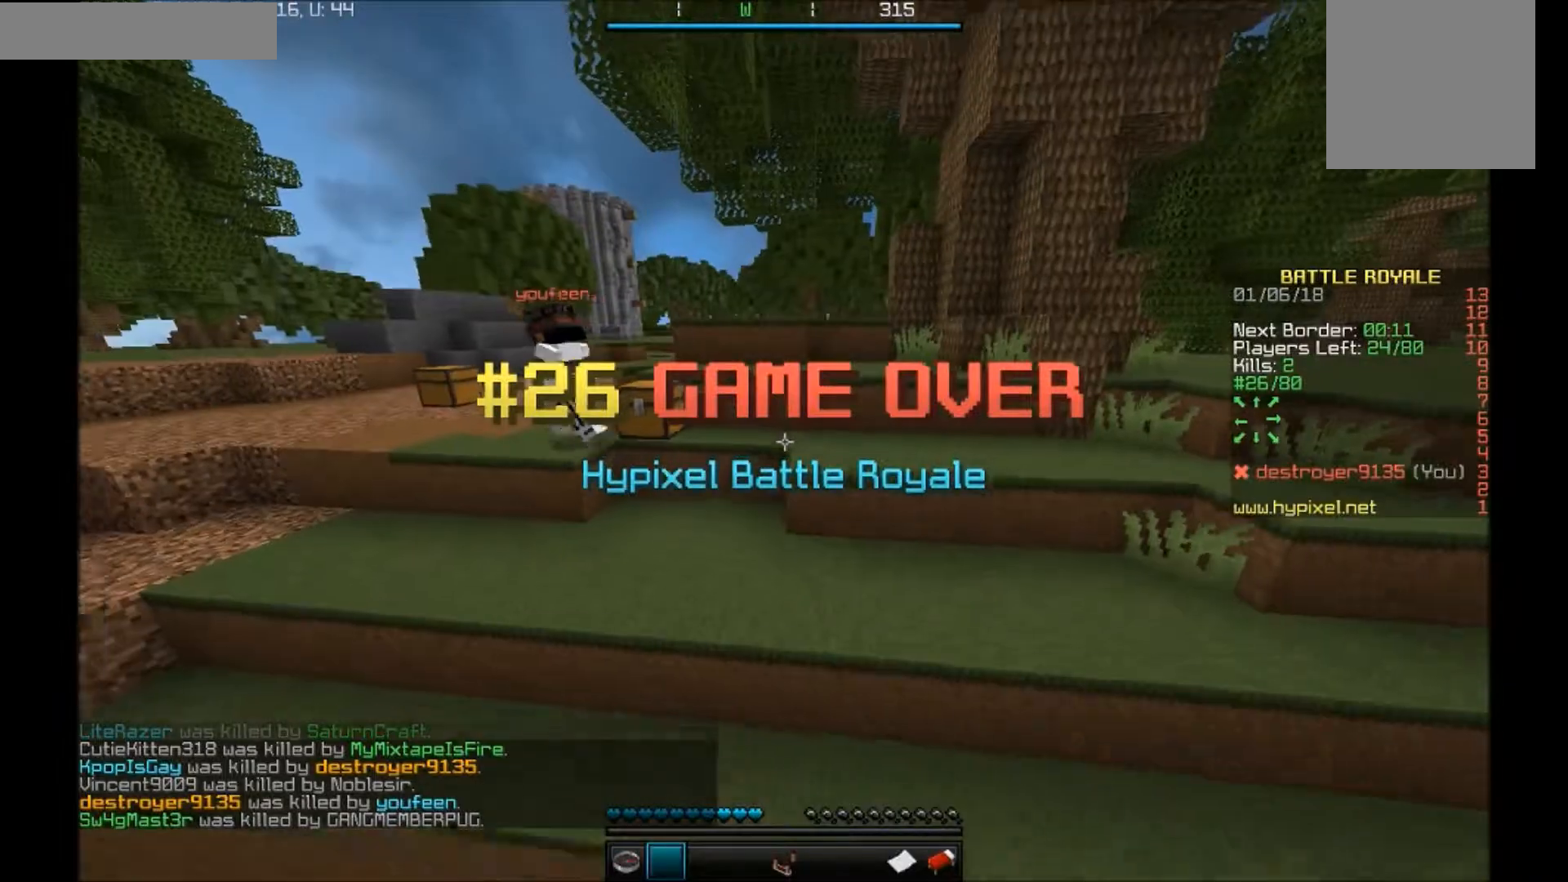
{"keys": ["w"], "mouse": [], "events": []}
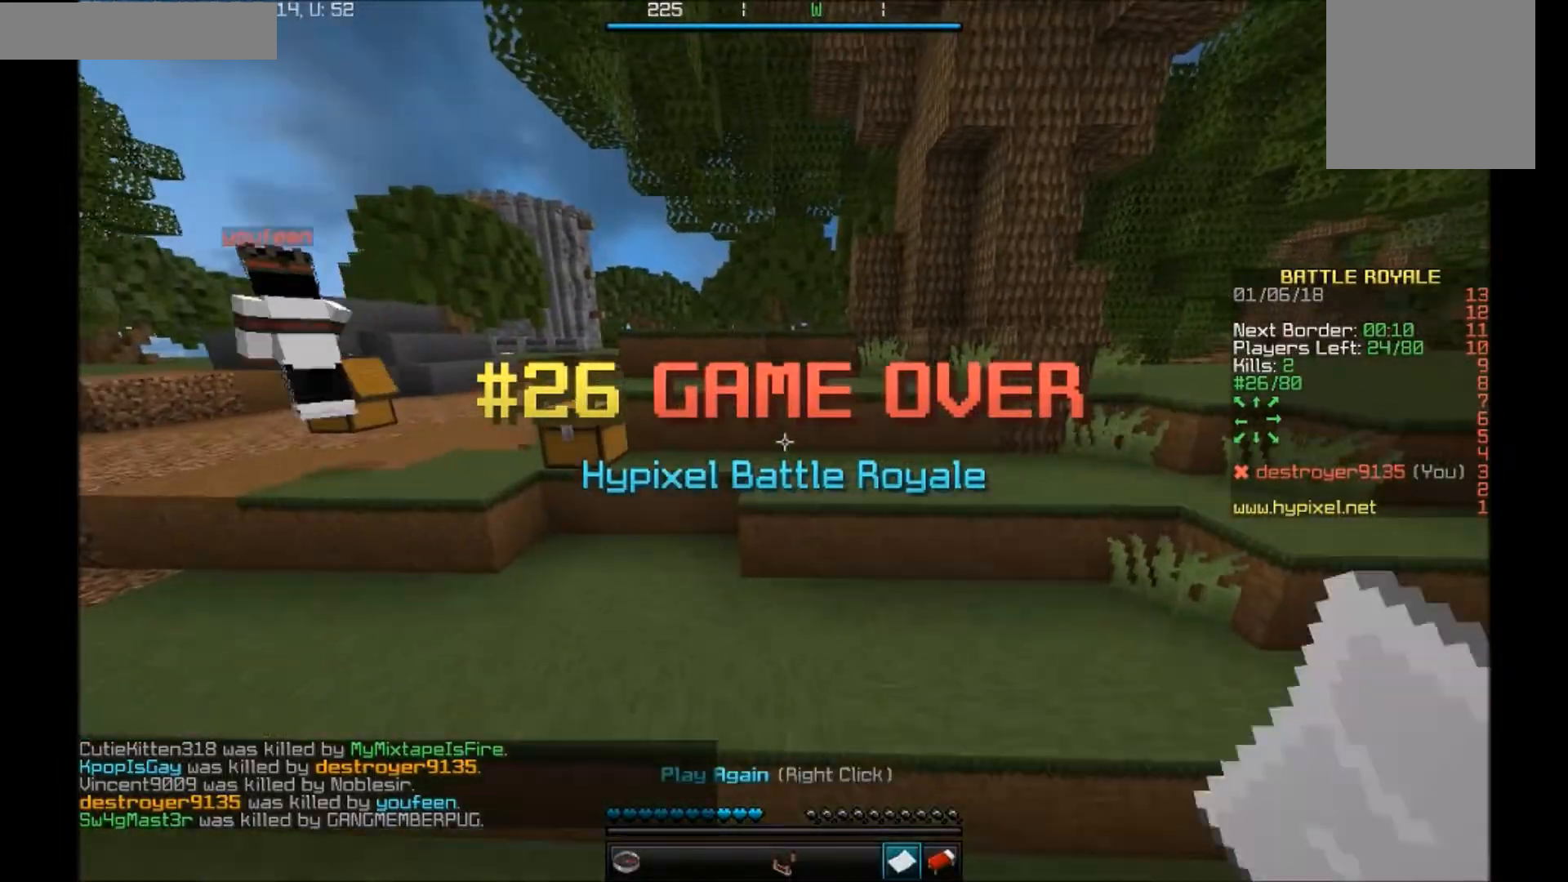
{"keys": ["a"], "mouse": [], "events": [[133, "w", "up"], [400, "a", "down"]]}
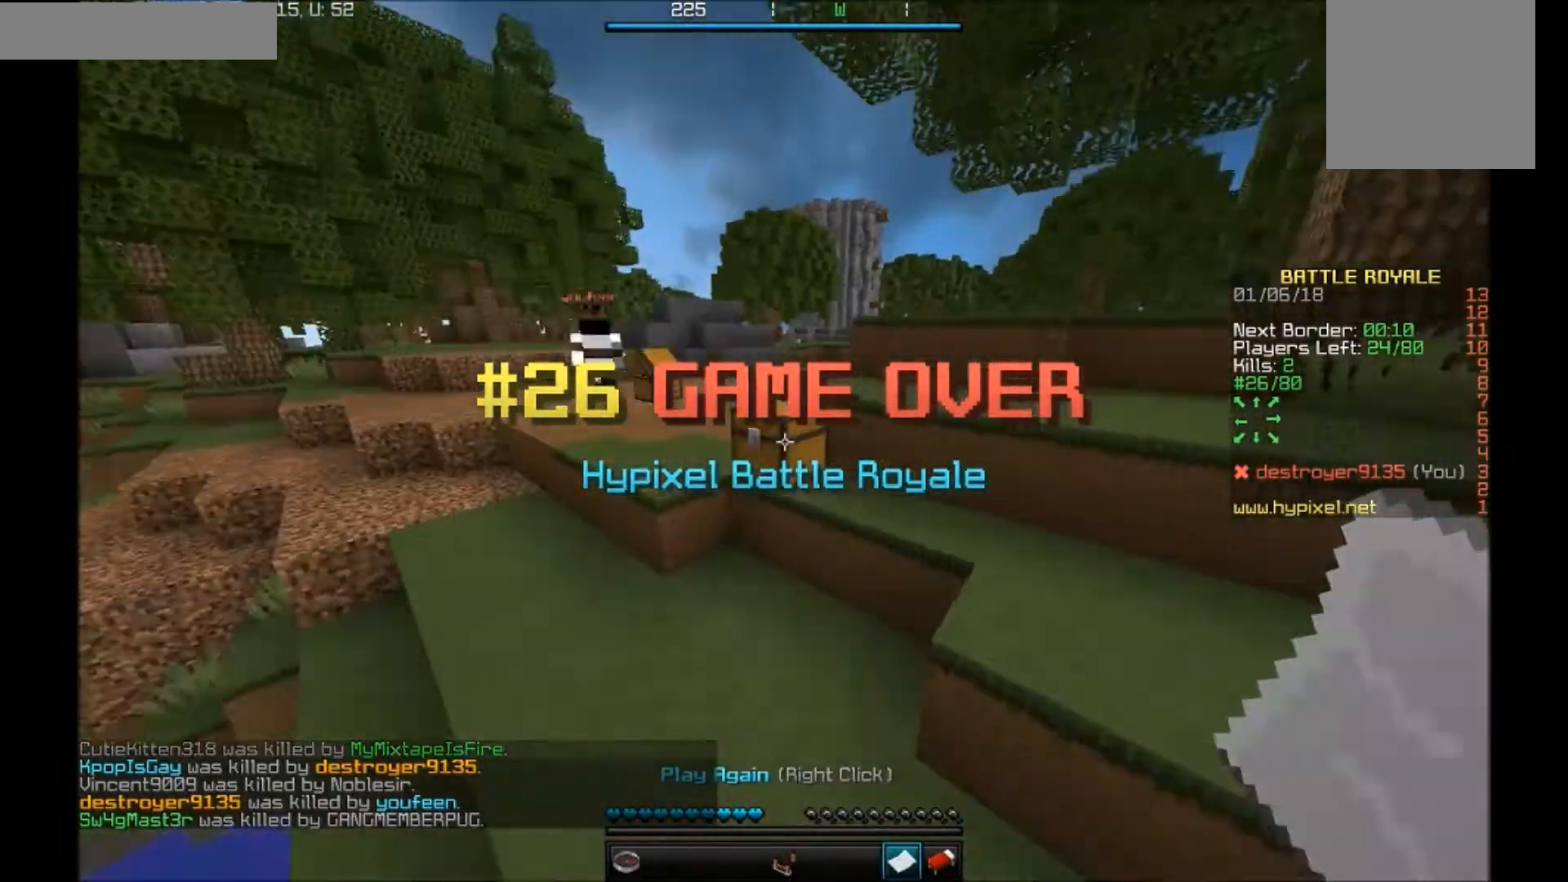
{"keys": ["w"], "mouse": ["right"], "events": [[101, "a", "up"], [101, "w", "down"], [167, "mouse_right", "down"], [267, "mouse_right", "up"], [334, "mouse_right", "down"], [367, "mouse_right", "up"], [468, "mouse_right", "down"]]}
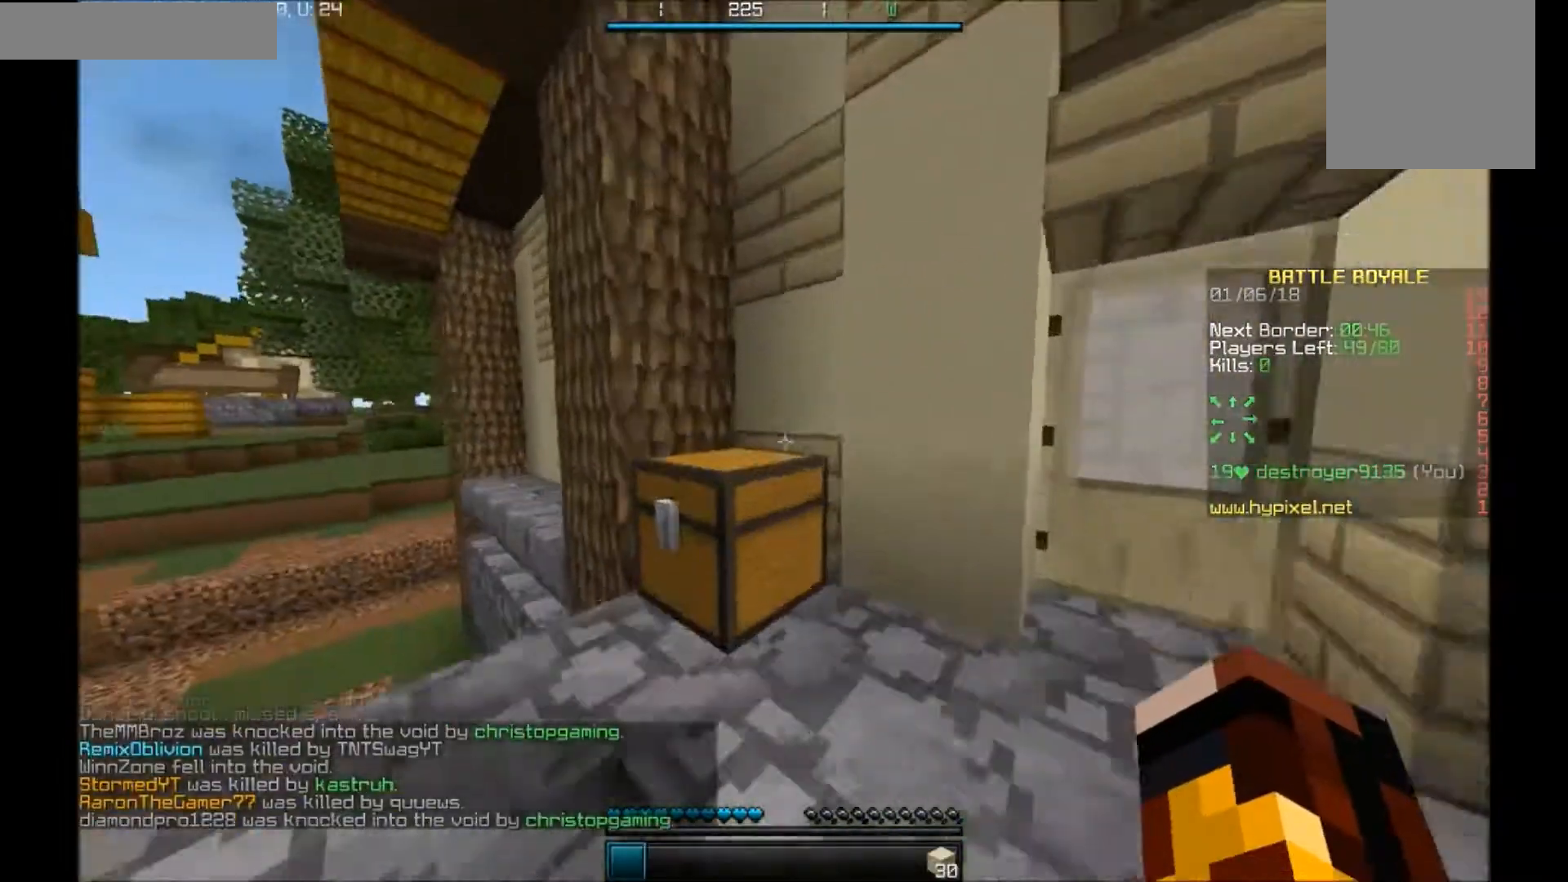
{"keys": [], "mouse": [], "events": [[33, "mouse_right", "up"], [33, "w", "up"], [133, "mouse_right", "down"], [167, "mouse_right", "up"], [267, "mouse_right", "down"], [467, "mouse_right", "up"]]}